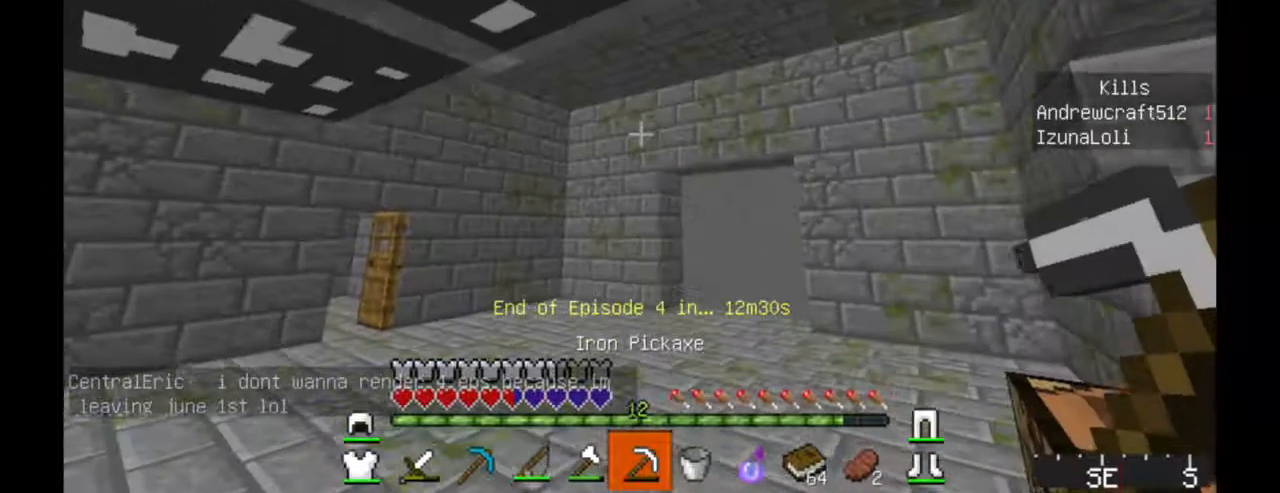
Gameplay with keyboard and mouse; each line is a JSON object with the keys and mouse buttons held at the frame after it. "events" lists presses ("down") and releases ("up") of "a", "d", "s", "w", "mouse_left" and "mouse_right" between this image and that frame as [ms after this image, input, new state], when the widget could be followed in between. "mouse_left", "mouse_right" = the "left", "right" buttons of the "mouse" list. No other keys are recorded. Fast repeated clicks can show as one long hold. Mouse movement is not recorded.
{"keys": ["s"], "mouse": [], "events": [[400, "s", "down"]]}
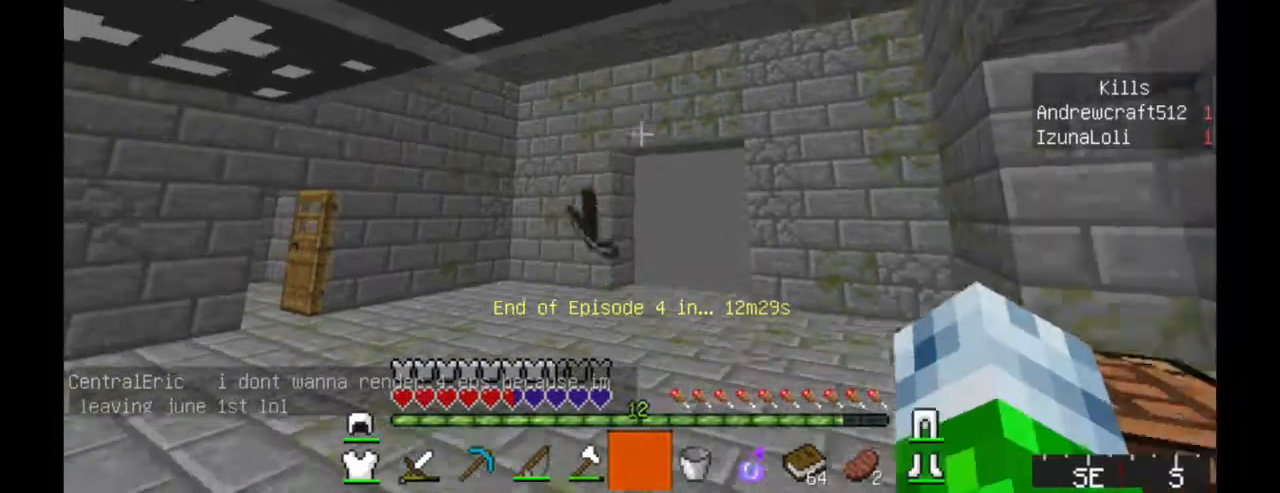
{"keys": [], "mouse": ["left"], "events": [[300, "mouse_left", "down"], [300, "s", "up"]]}
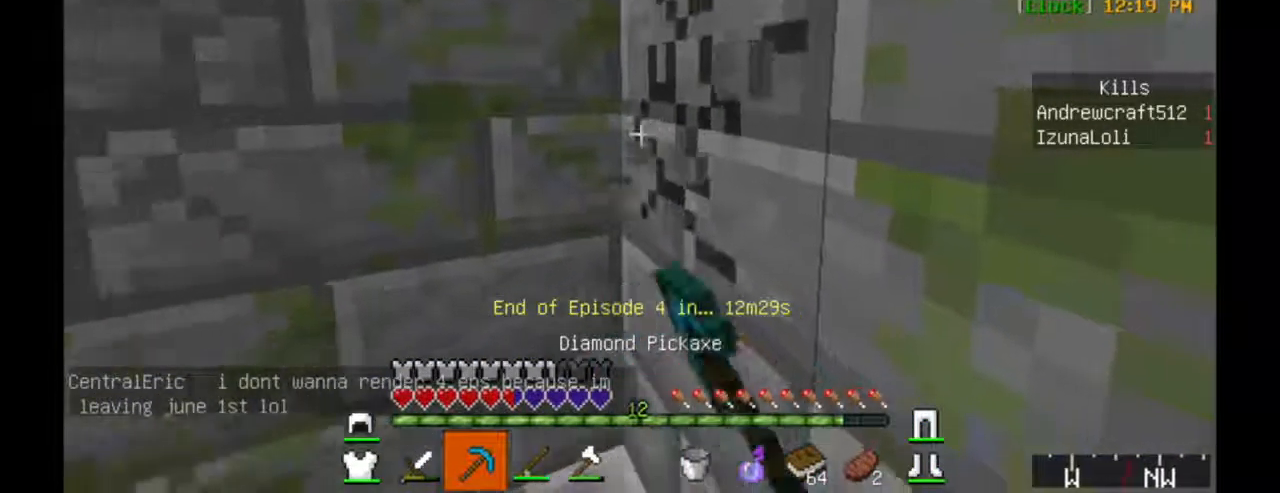
{"keys": ["w"], "mouse": ["left"], "events": [[250, "w", "down"]]}
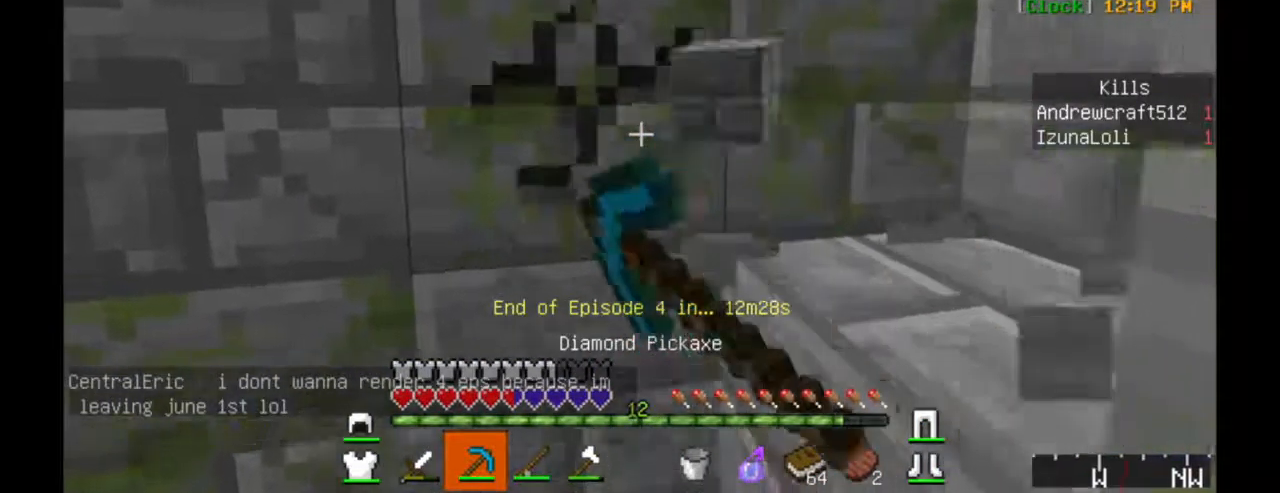
{"keys": ["w"], "mouse": ["left"], "events": []}
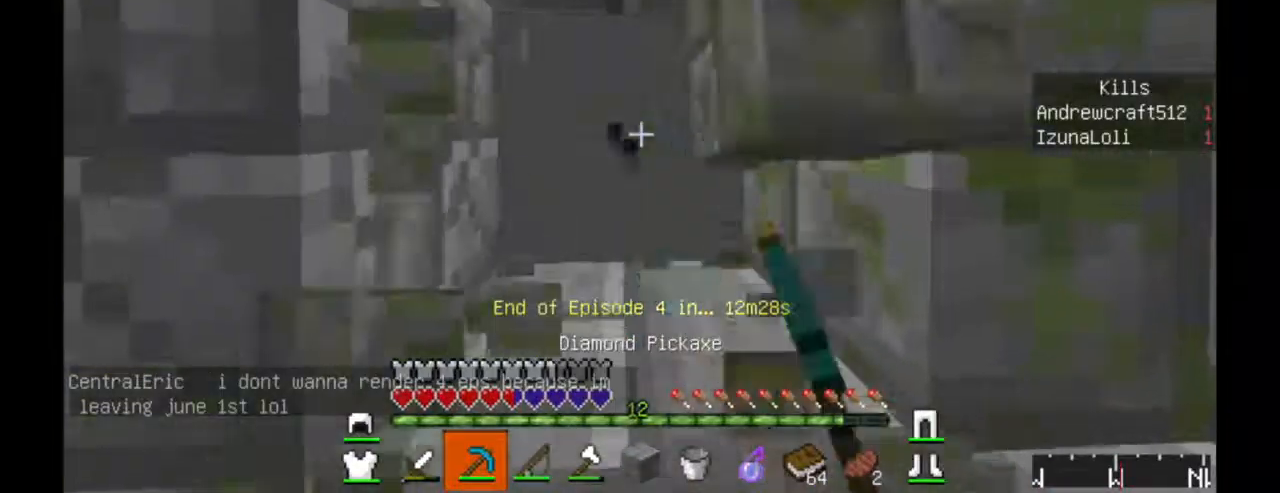
{"keys": ["w"], "mouse": ["left"], "events": []}
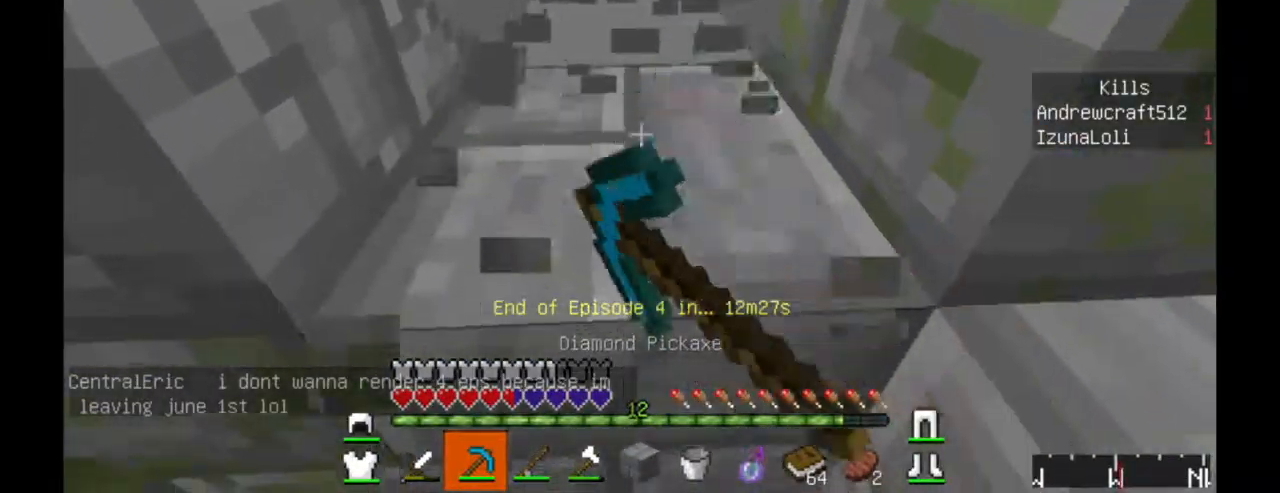
{"keys": ["w"], "mouse": ["left"], "events": []}
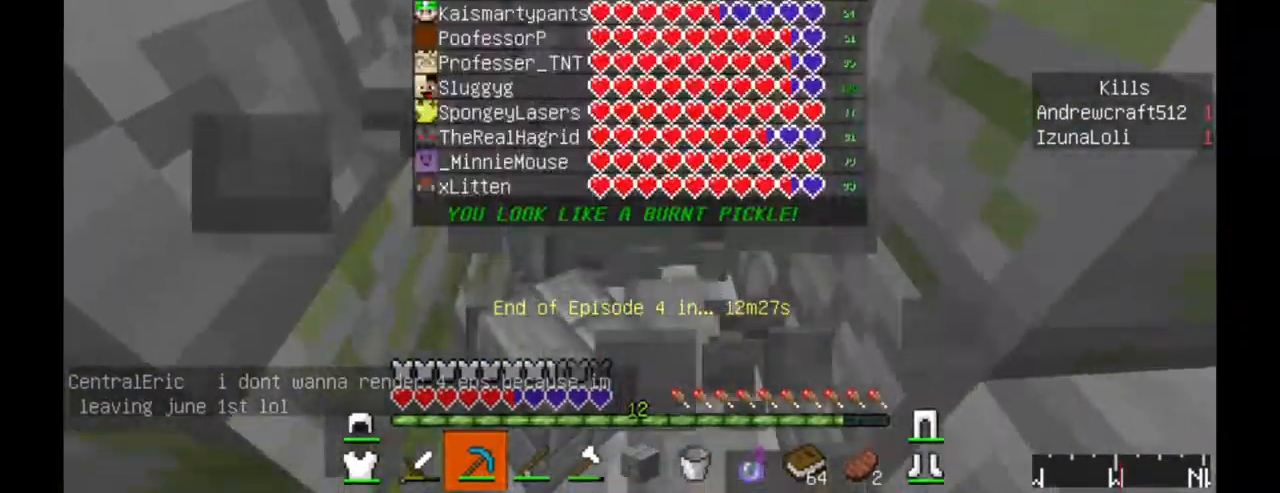
{"keys": ["w"], "mouse": ["left"], "events": []}
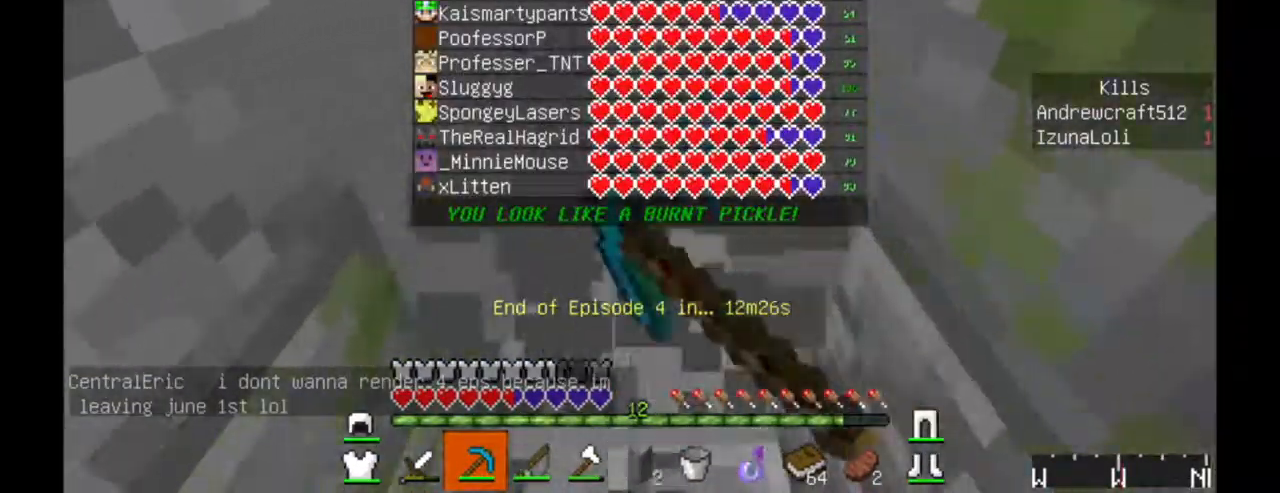
{"keys": [], "mouse": ["left"], "events": [[417, "w", "up"]]}
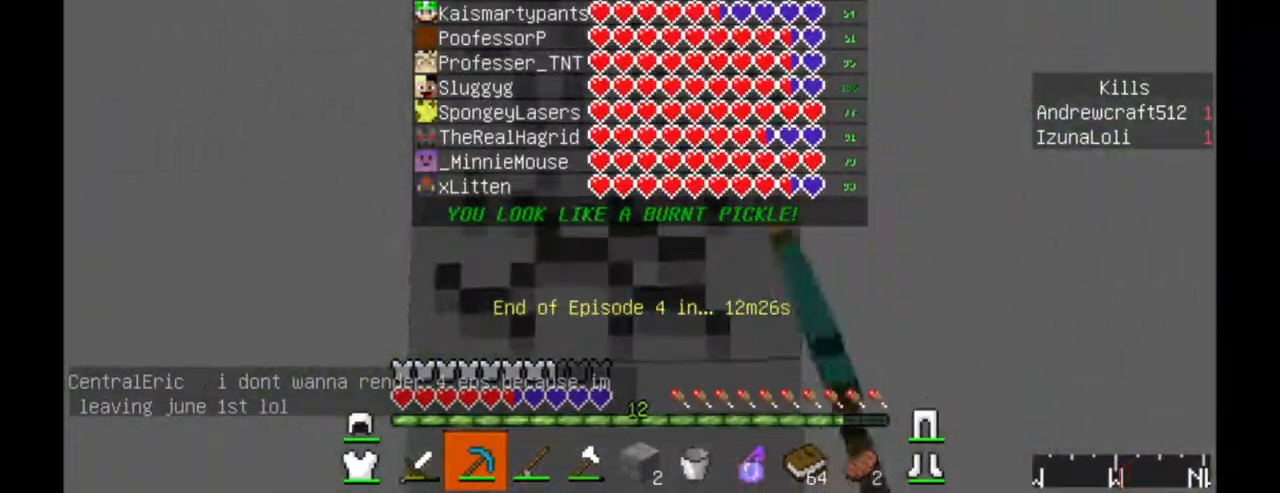
{"keys": ["w"], "mouse": ["left"], "events": [[300, "w", "down"]]}
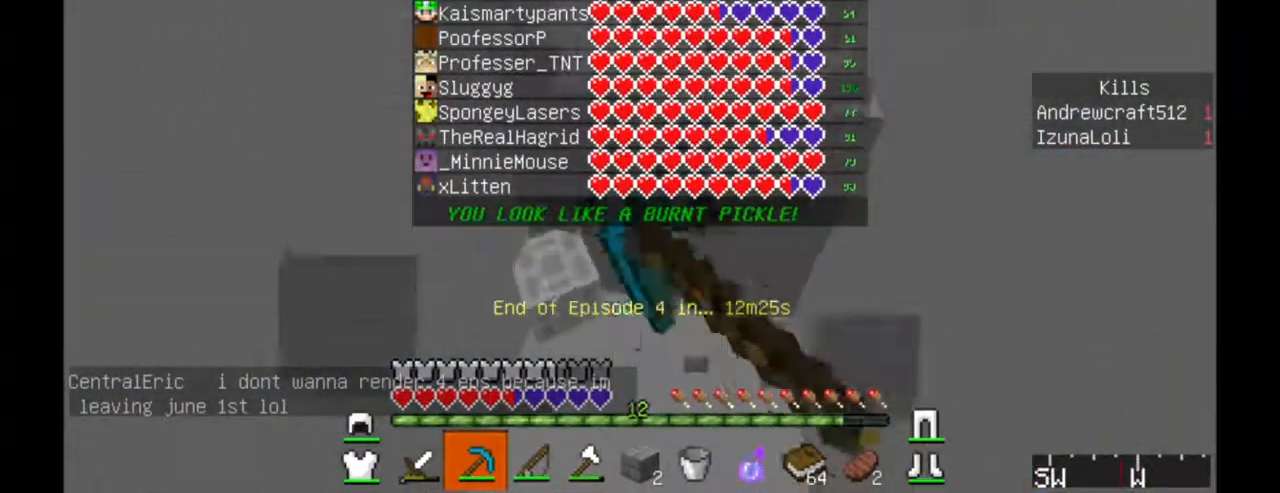
{"keys": [], "mouse": ["left"], "events": [[450, "w", "up"]]}
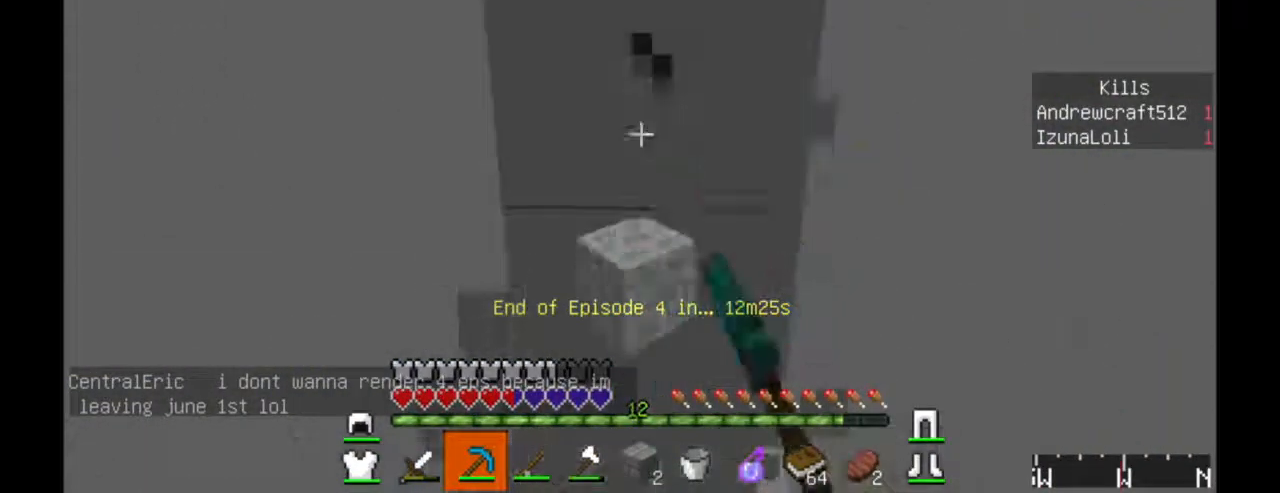
{"keys": ["d", "w"], "mouse": ["left"], "events": [[100, "w", "down"], [450, "d", "down"]]}
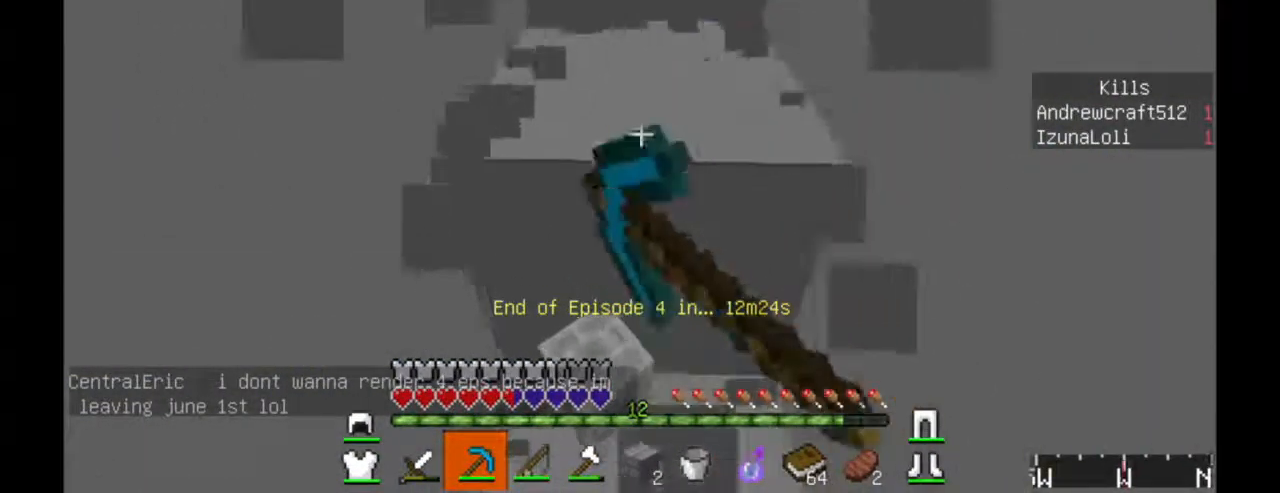
{"keys": [], "mouse": ["left"], "events": [[367, "w", "up"], [400, "d", "up"]]}
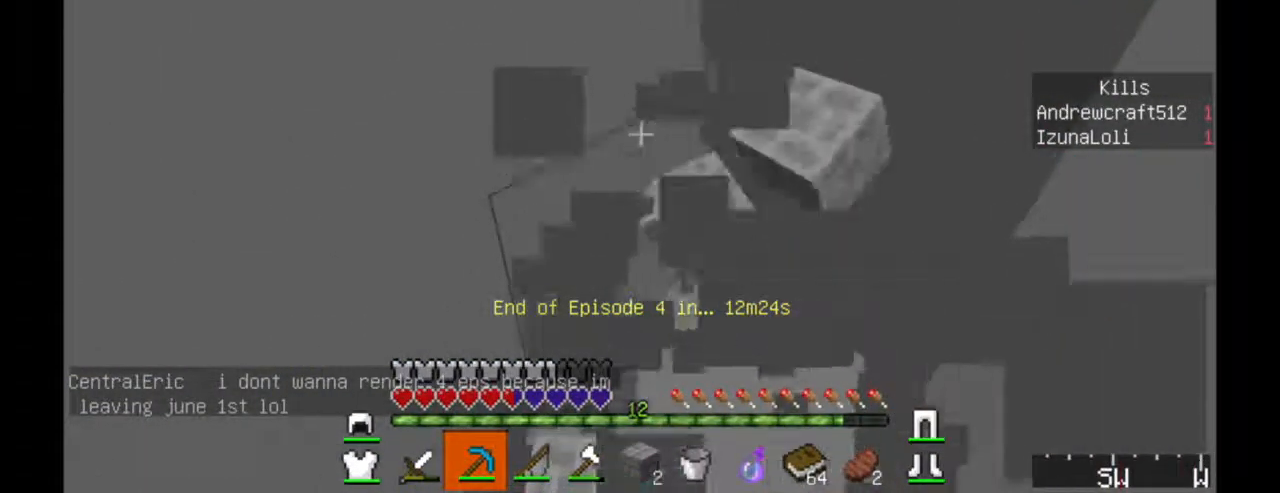
{"keys": ["d"], "mouse": ["left"], "events": [[67, "d", "down"]]}
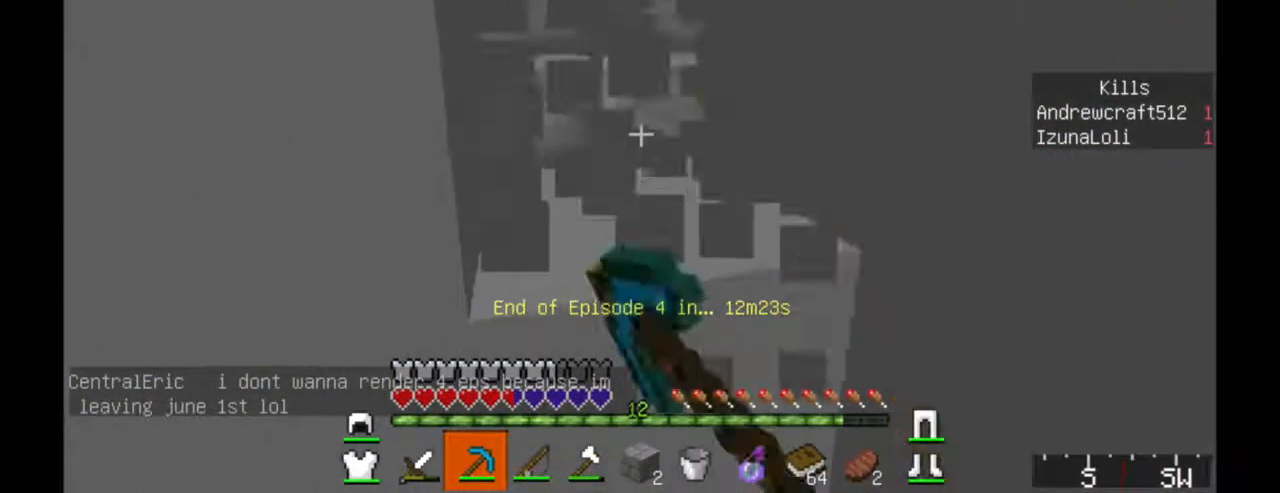
{"keys": ["w"], "mouse": ["left"], "events": [[266, "w", "down"], [400, "d", "up"]]}
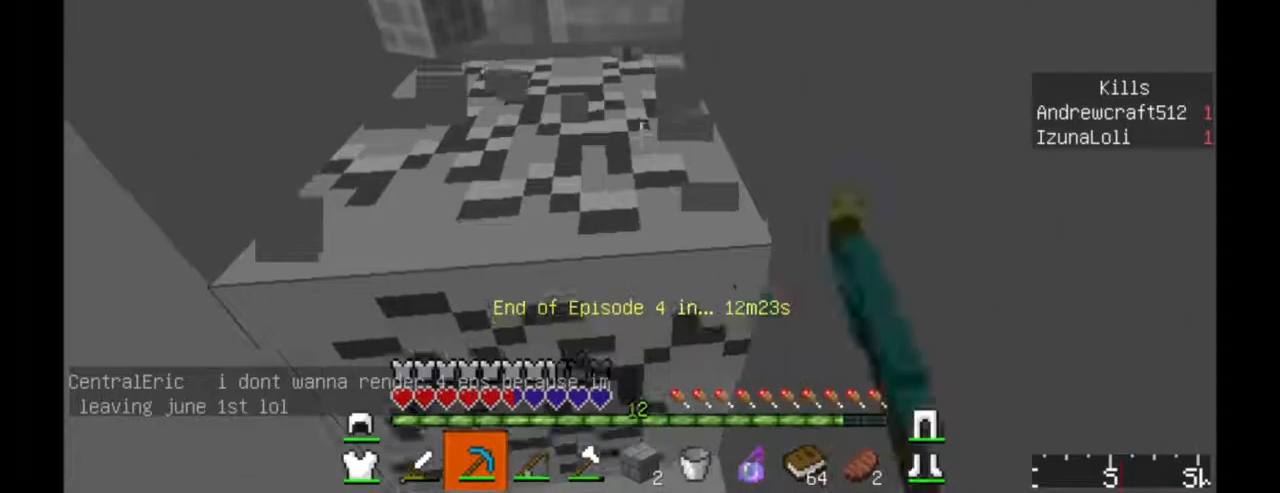
{"keys": ["w"], "mouse": ["left"], "events": [[134, "a", "down"], [384, "a", "up"]]}
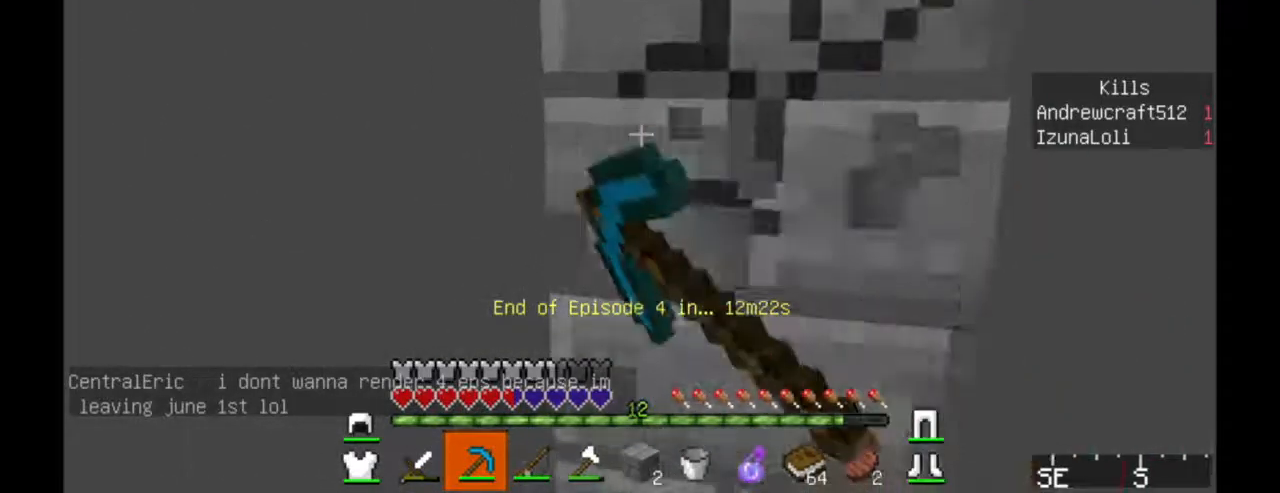
{"keys": ["a", "w"], "mouse": ["left"], "events": [[367, "a", "down"]]}
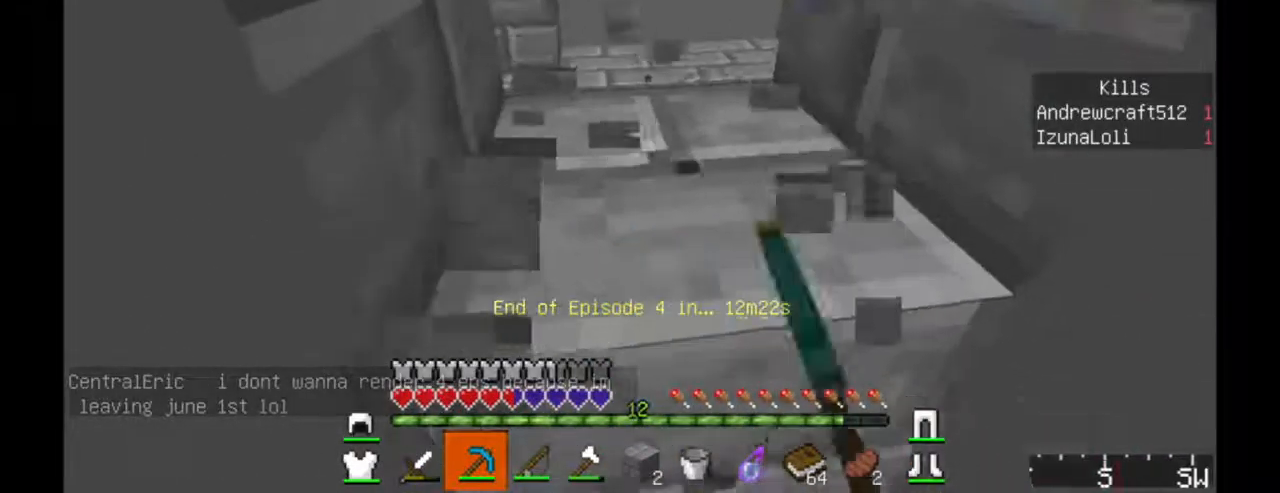
{"keys": ["a", "w"], "mouse": [], "events": [[434, "mouse_left", "up"]]}
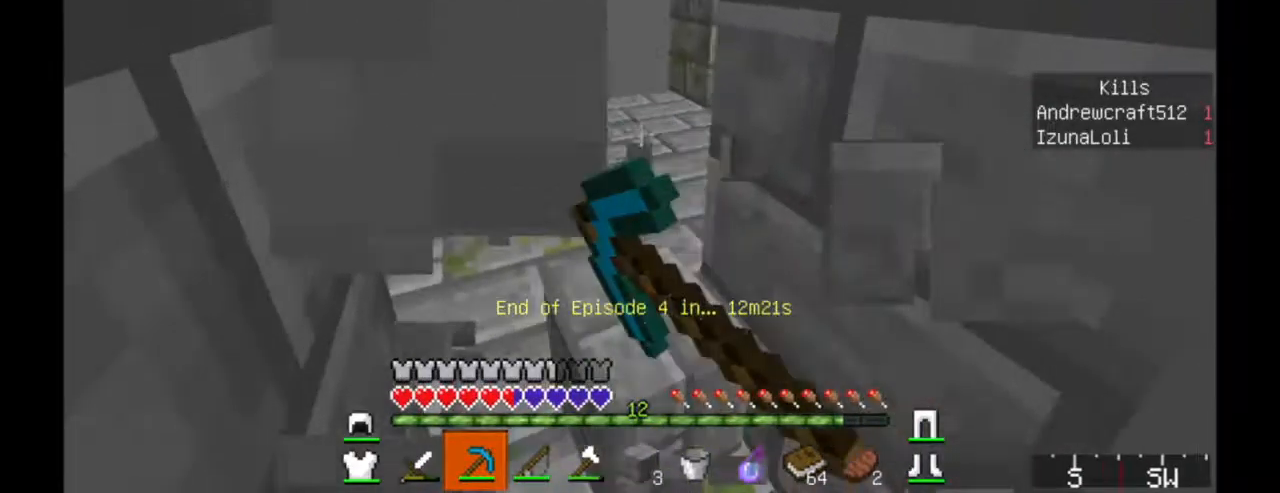
{"keys": ["a", "w"], "mouse": [], "events": []}
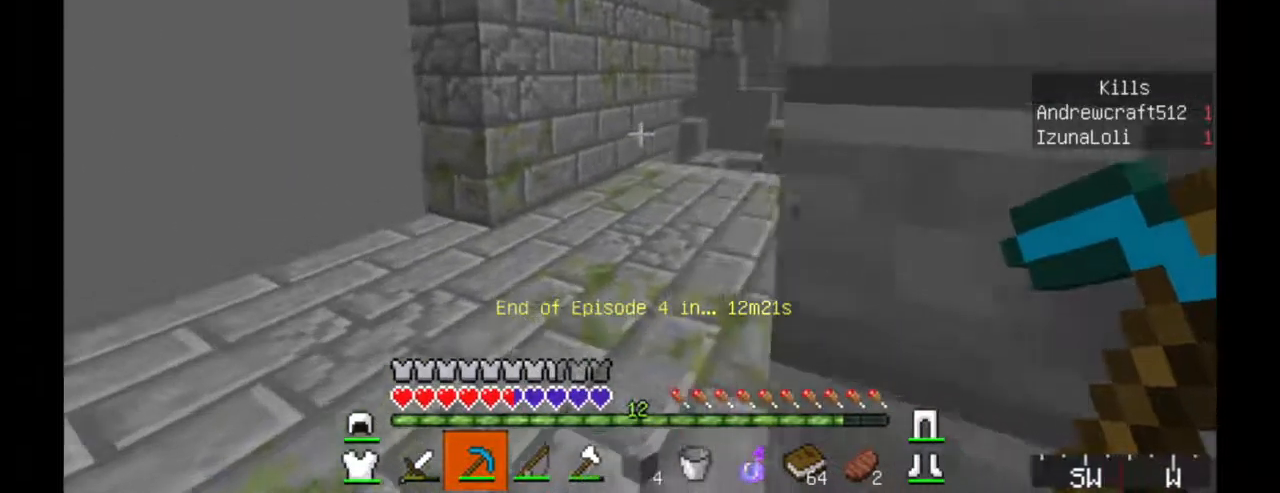
{"keys": [], "mouse": [], "events": [[284, "a", "up"], [334, "w", "up"]]}
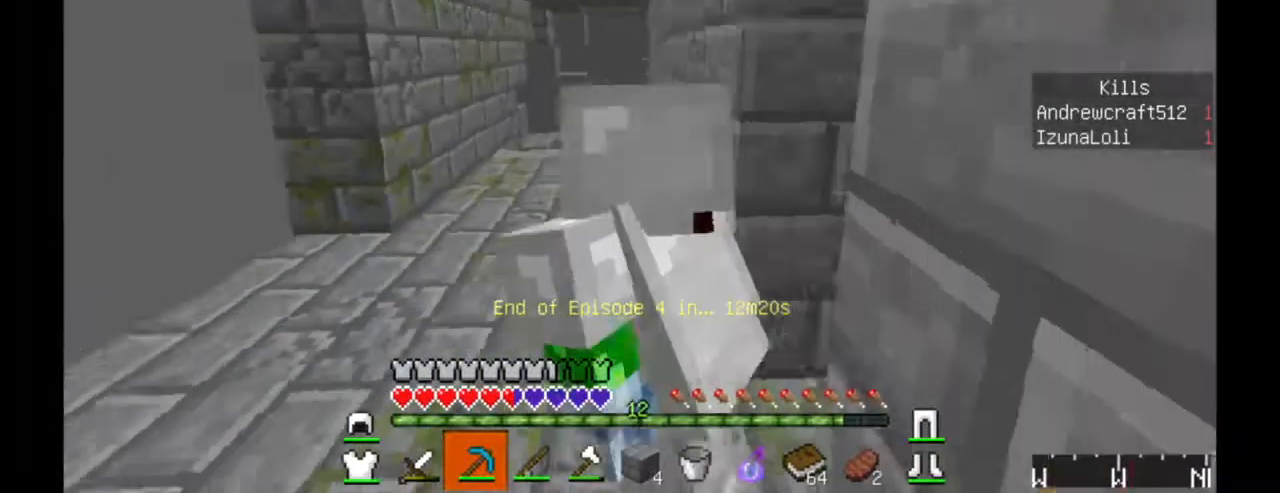
{"keys": ["w"], "mouse": [], "events": [[184, "a", "down"], [184, "w", "down"], [334, "a", "up"]]}
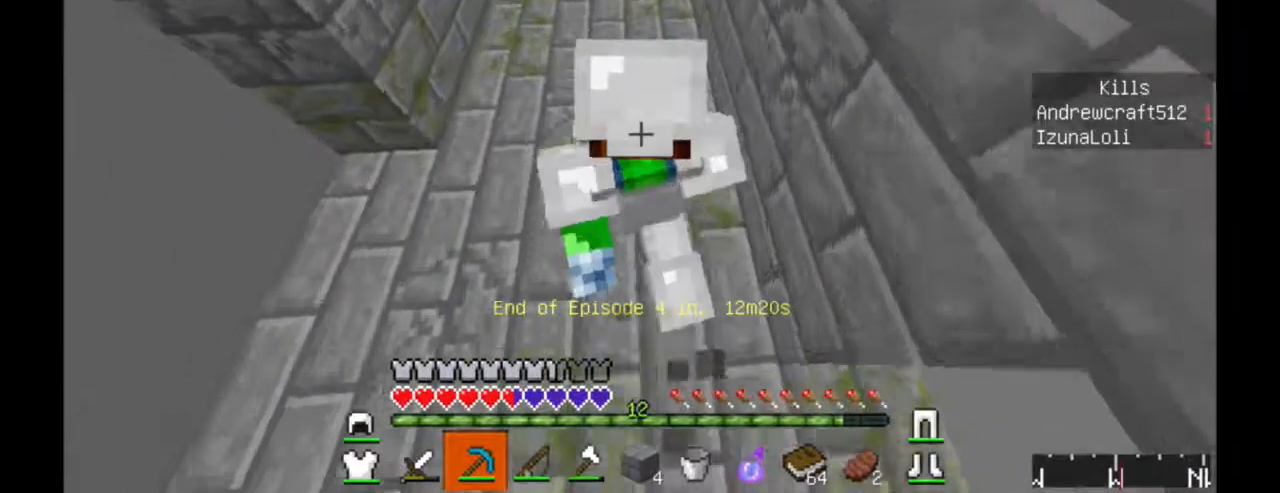
{"keys": ["w"], "mouse": [], "events": []}
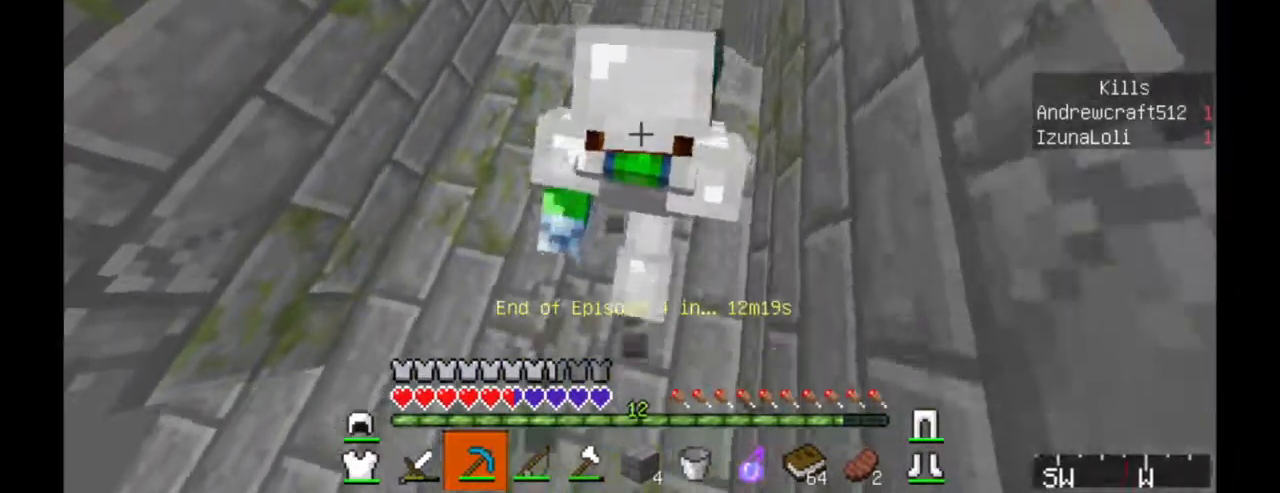
{"keys": ["d"], "mouse": [], "events": [[234, "d", "down"], [367, "w", "up"], [384, "w", "down"], [484, "w", "up"]]}
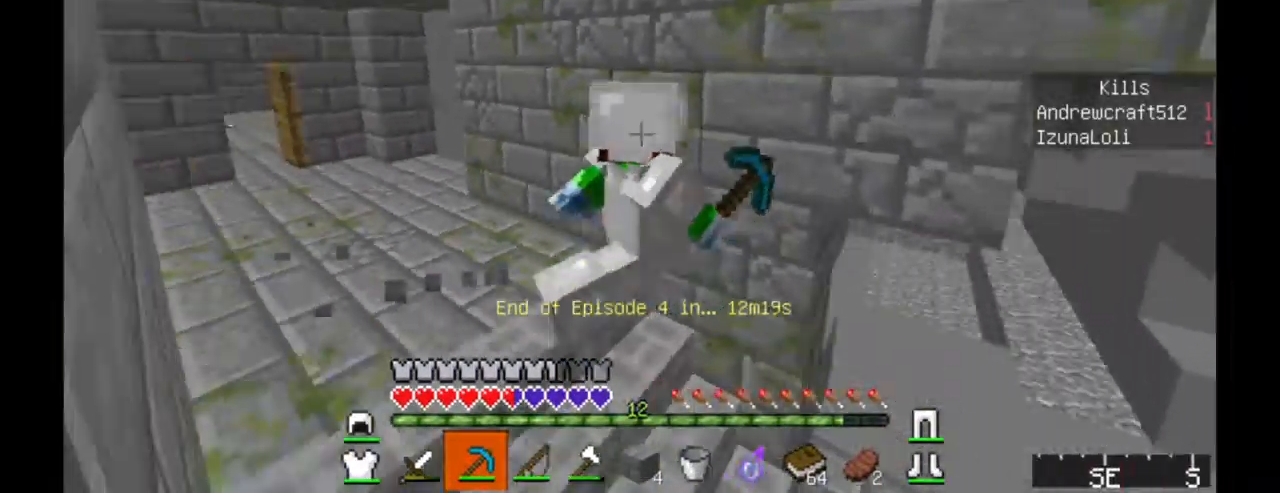
{"keys": ["d"], "mouse": [], "events": []}
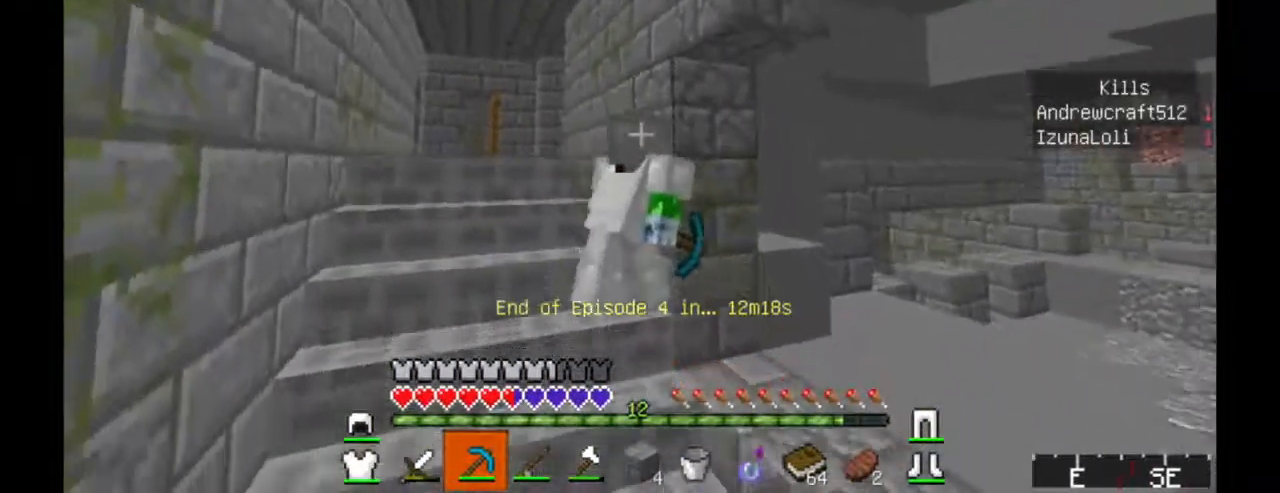
{"keys": ["a", "w"], "mouse": [], "events": [[50, "d", "up"], [100, "a", "down"], [401, "w", "down"]]}
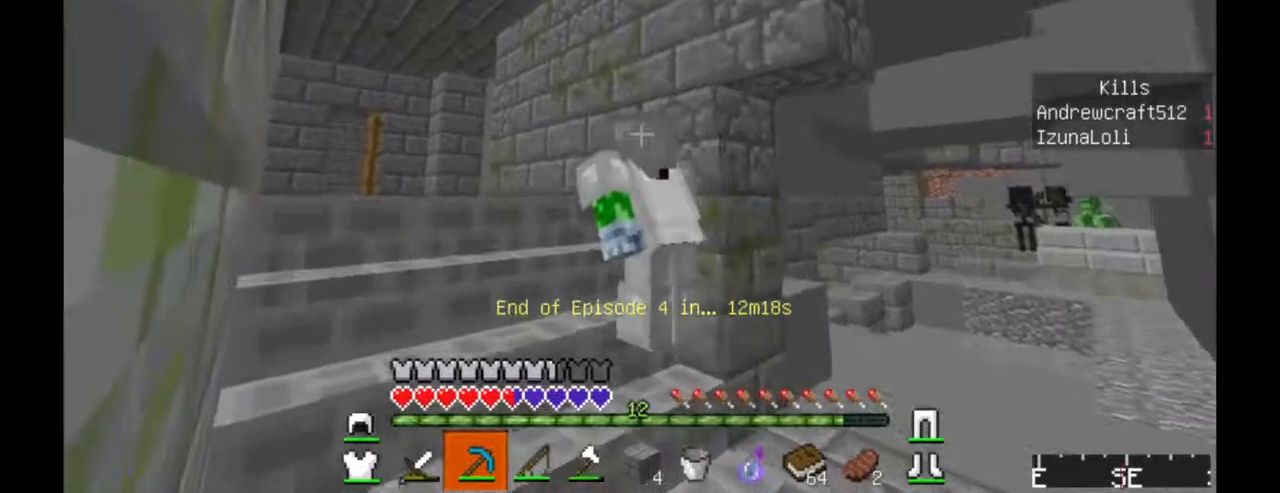
{"keys": ["a", "w"], "mouse": [], "events": []}
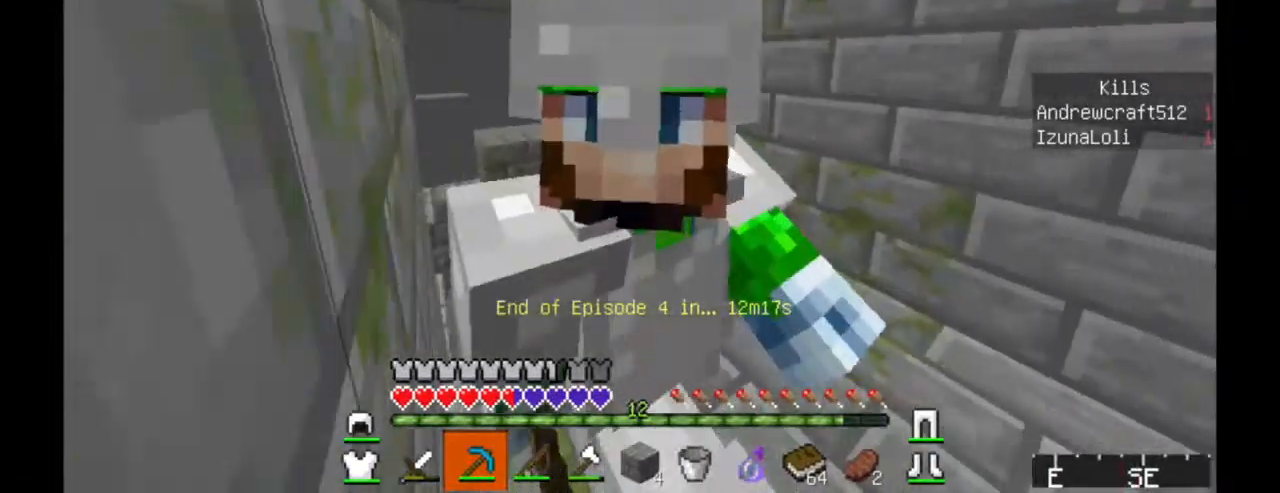
{"keys": ["w"], "mouse": [], "events": [[417, "a", "up"]]}
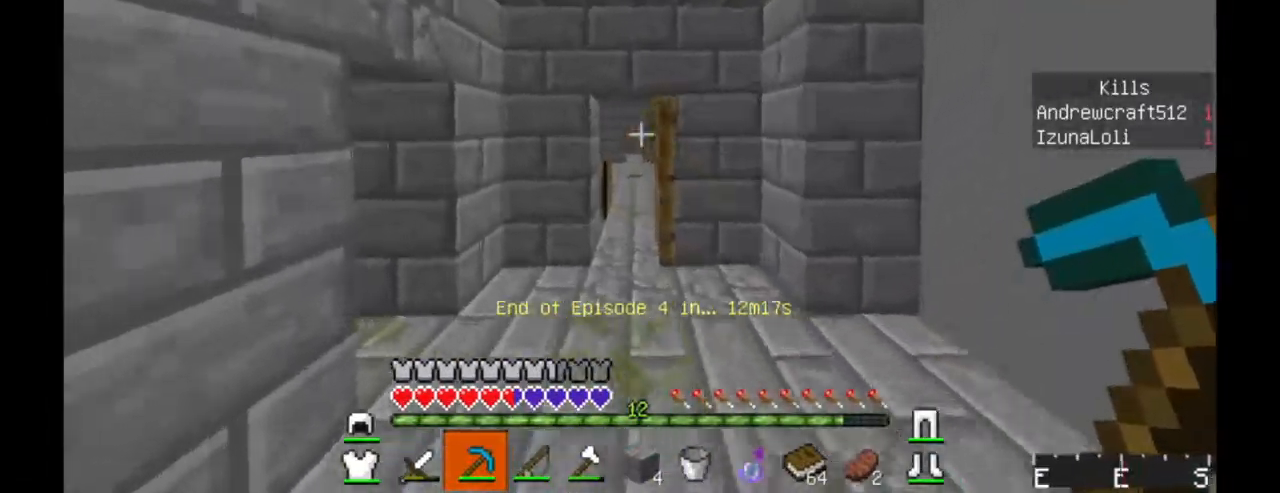
{"keys": ["w"], "mouse": [], "events": []}
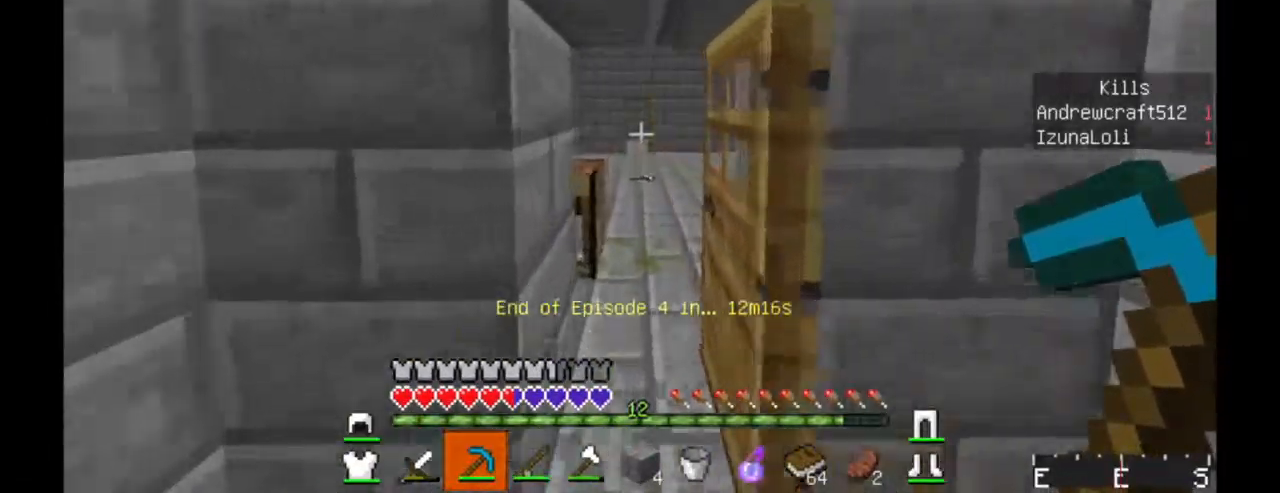
{"keys": ["s"], "mouse": [], "events": [[317, "a", "down"], [317, "w", "up"], [467, "a", "up"], [467, "s", "down"]]}
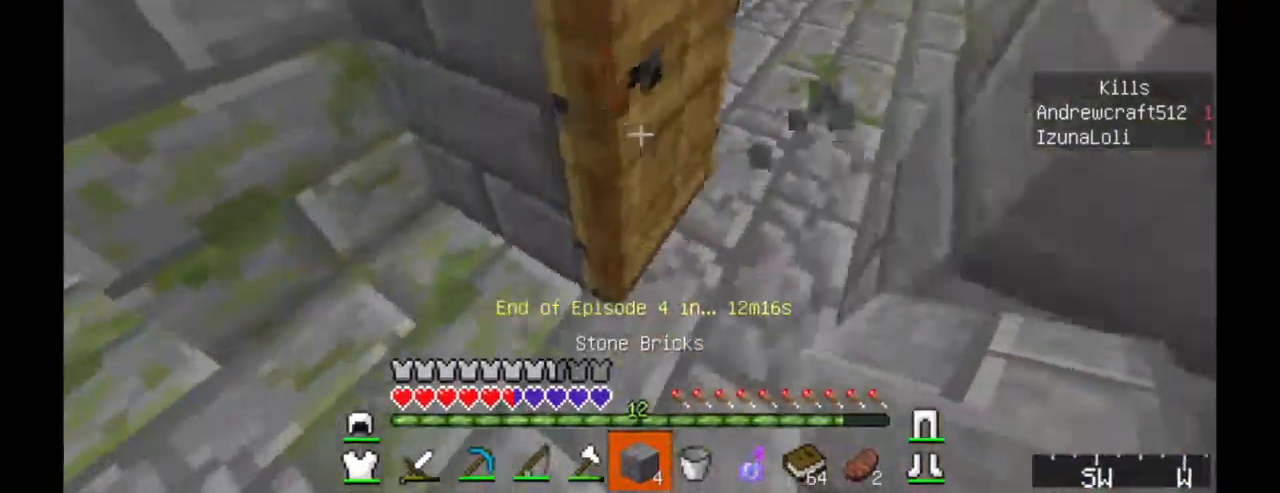
{"keys": [], "mouse": [], "events": [[50, "s", "up"], [100, "mouse_right", "down"], [250, "mouse_right", "up"], [317, "s", "down"], [467, "s", "up"]]}